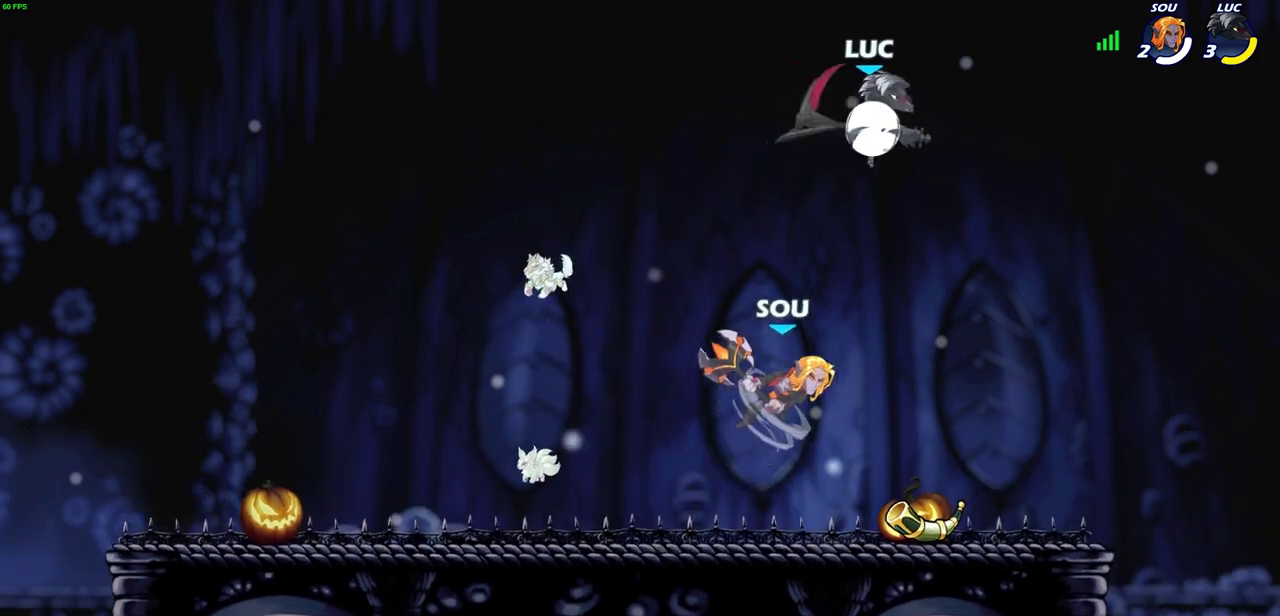
Gameplay with a controller (PlayStation layout); each line is a JSON object with the inputs held at the frame after it (dt_ms = milliseconds from this image to that frame). "events" lists button and stick changes between this image and that frame as [ms after this image, input, new state], when the widget could be followed in between. This document gives stick clicks only as held states, not as events. Not read: R1.
{"dt_ms": 800, "buttons": [], "left_stick": "center", "right_stick": "center", "events": [[133, "R2", "up"], [233, "left_stick", "down"], [283, "left_stick", "down-left"], [550, "left_stick", "left"], [600, "SQUARE", "down"], [633, "left_stick", "down"], [717, "left_stick", "right"], [767, "SQUARE", "up"], [783, "left_stick", "center"]]}
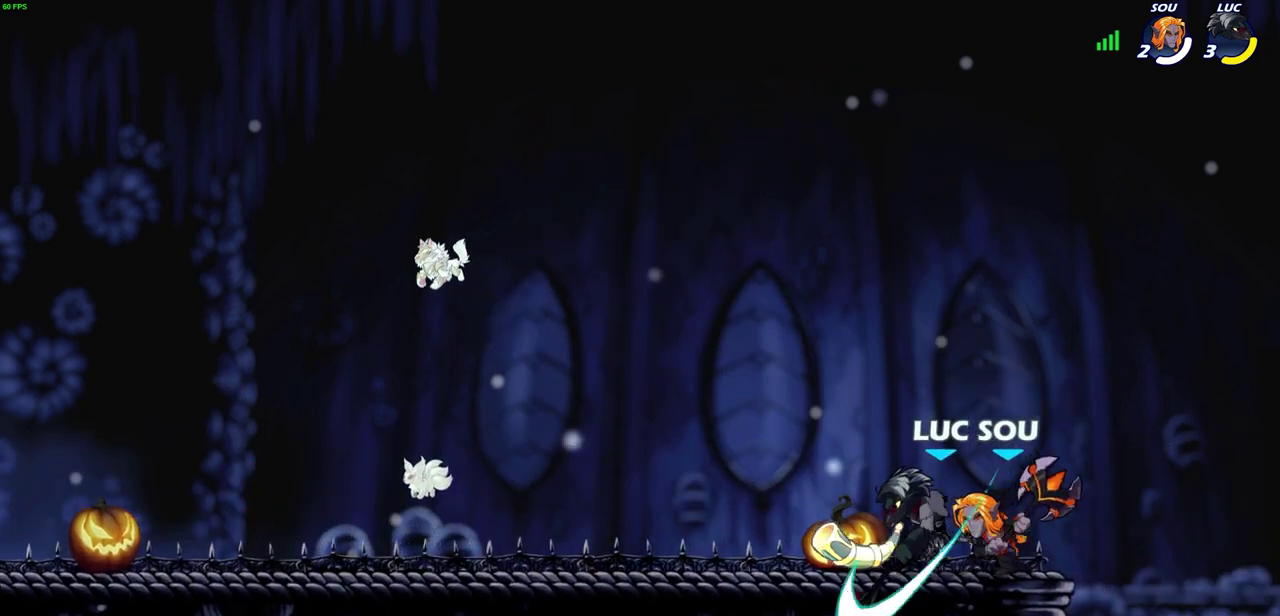
{"dt_ms": 300, "buttons": [], "left_stick": "center", "right_stick": "center", "events": []}
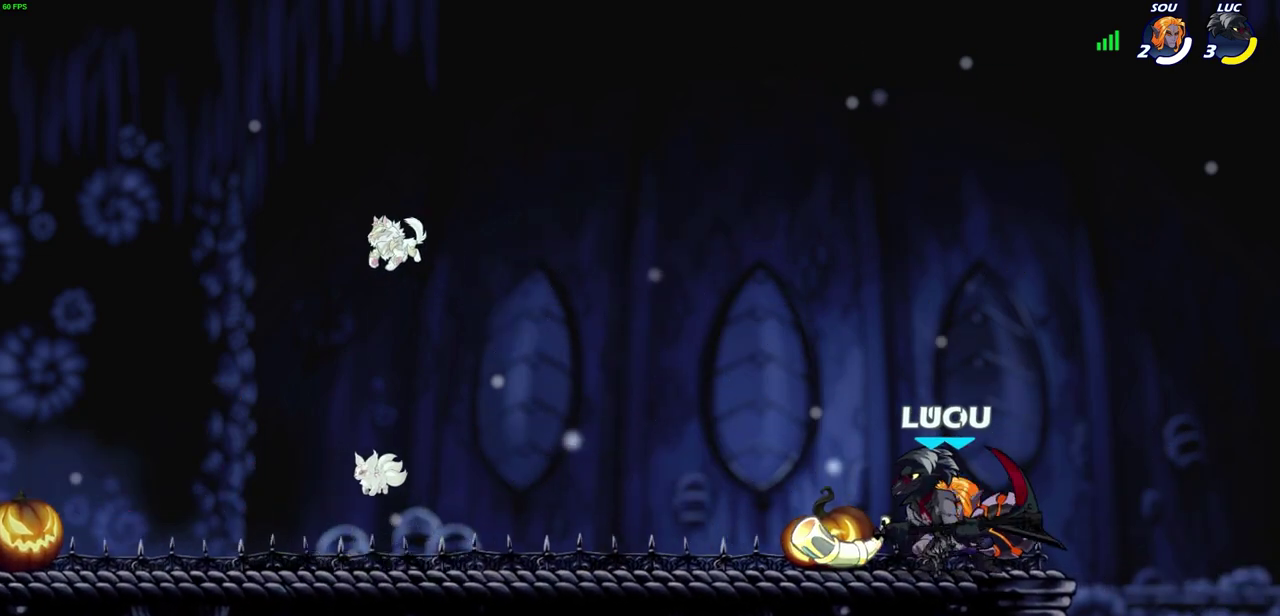
{"dt_ms": 400, "buttons": [], "left_stick": "right", "right_stick": "center", "events": [[233, "left_stick", "right"]]}
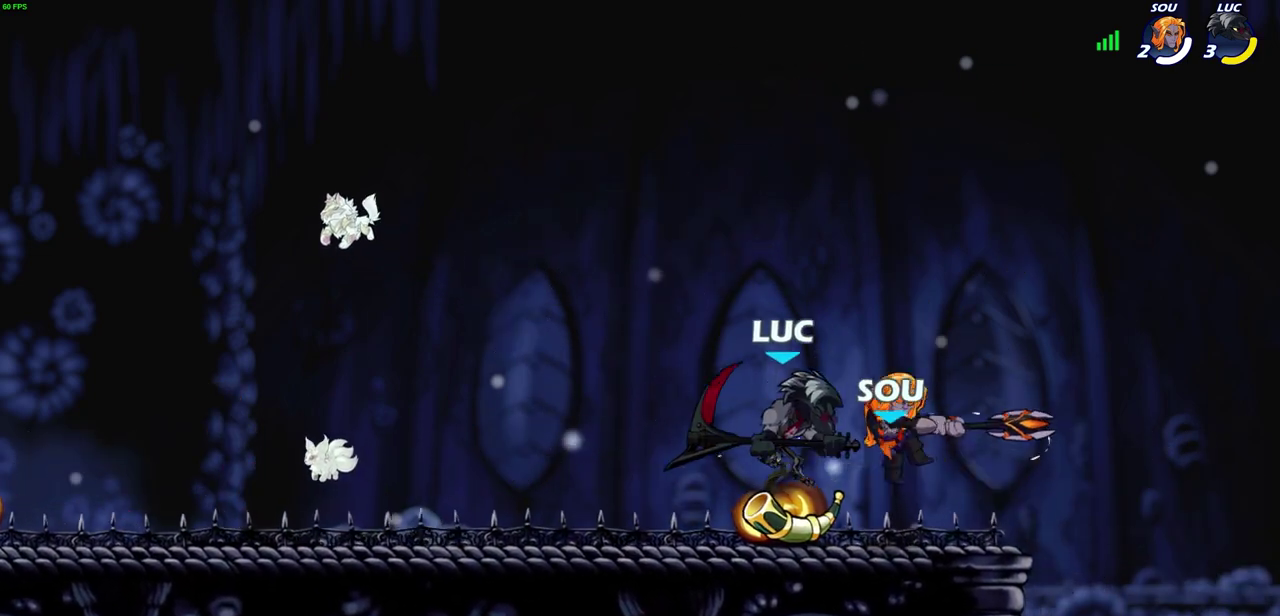
{"dt_ms": 700, "buttons": ["SQUARE", "R2"], "left_stick": "down", "right_stick": "center", "events": [[67, "left_stick", "center"], [567, "left_stick", "down"], [683, "R2", "down"], [700, "SQUARE", "down"]]}
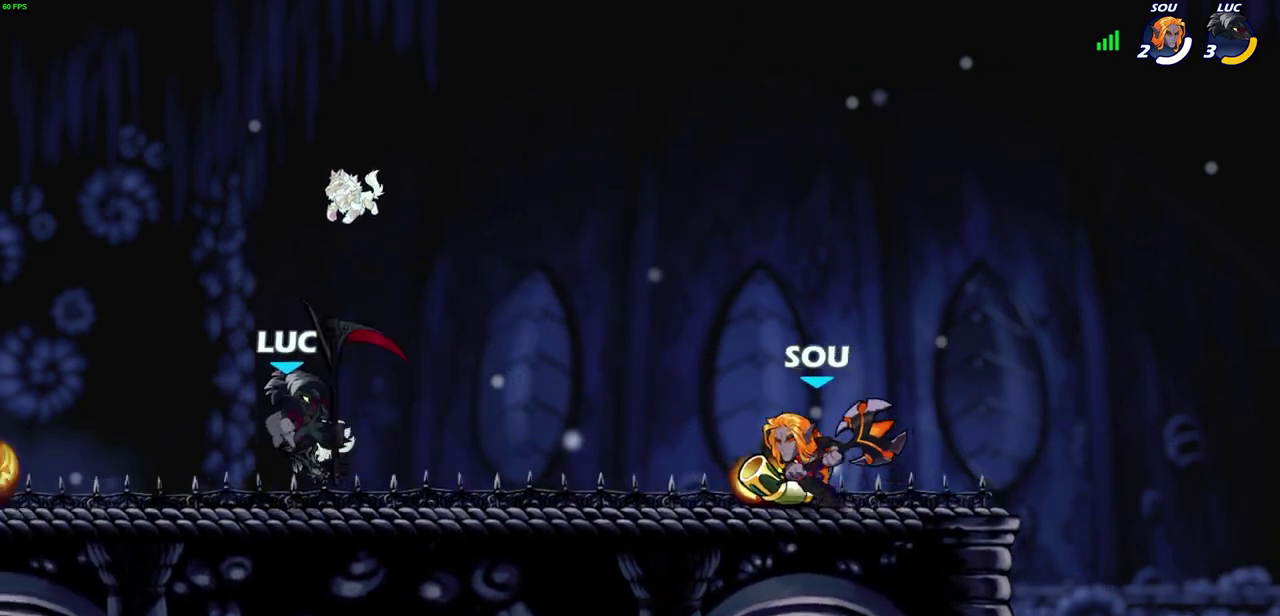
{"dt_ms": 400, "buttons": [], "left_stick": "right", "right_stick": "center", "events": [[67, "SQUARE", "up"], [67, "left_stick", "right"], [117, "R2", "up"]]}
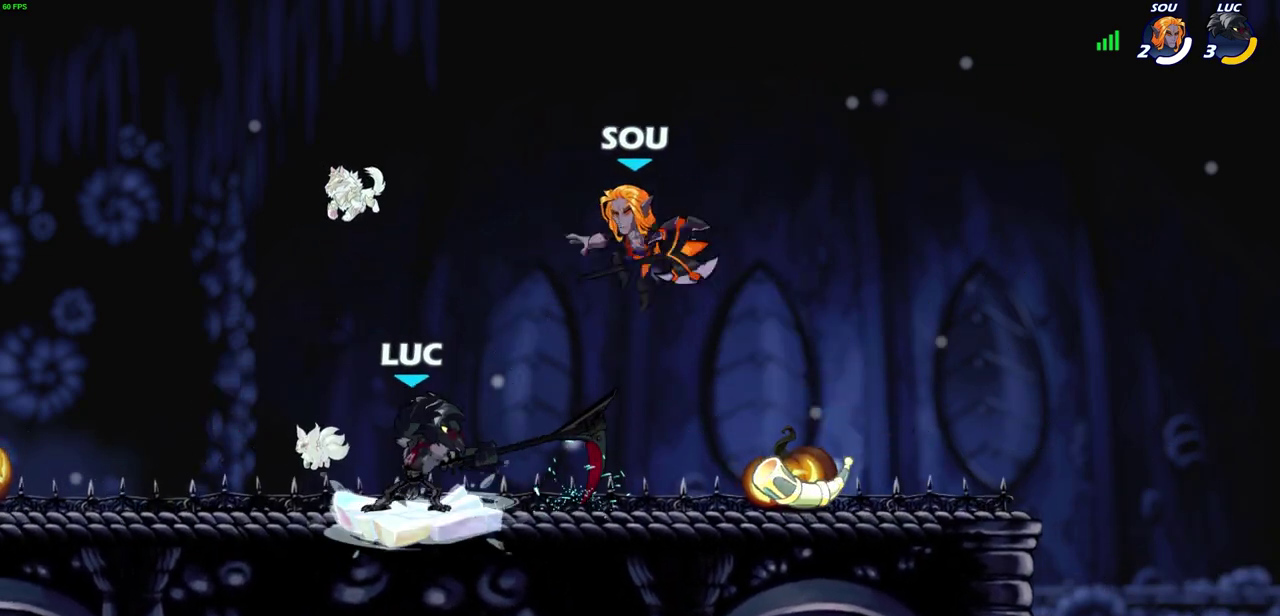
{"dt_ms": 300, "buttons": [], "left_stick": "center", "right_stick": "center", "events": [[17, "left_stick", "center"], [167, "SQUARE", "down"], [267, "SQUARE", "up"]]}
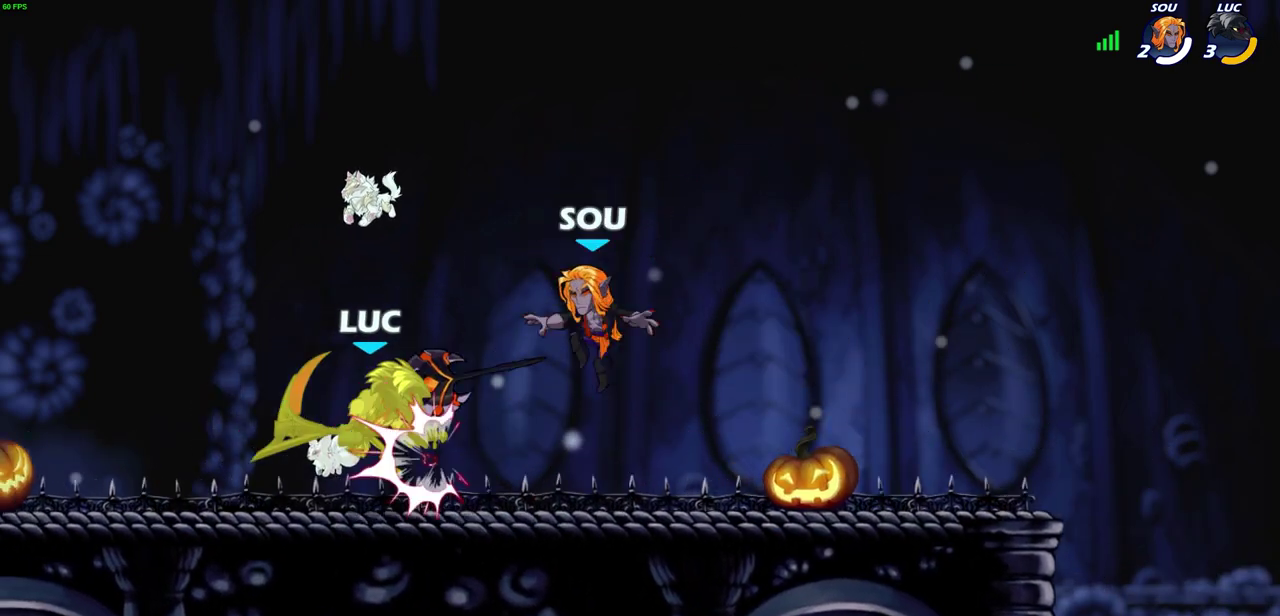
{"dt_ms": 600, "buttons": [], "left_stick": "center", "right_stick": "center", "events": [[167, "left_stick", "up"], [200, "CROSS", "down"], [333, "left_stick", "up-right"], [350, "CROSS", "up"], [417, "left_stick", "center"]]}
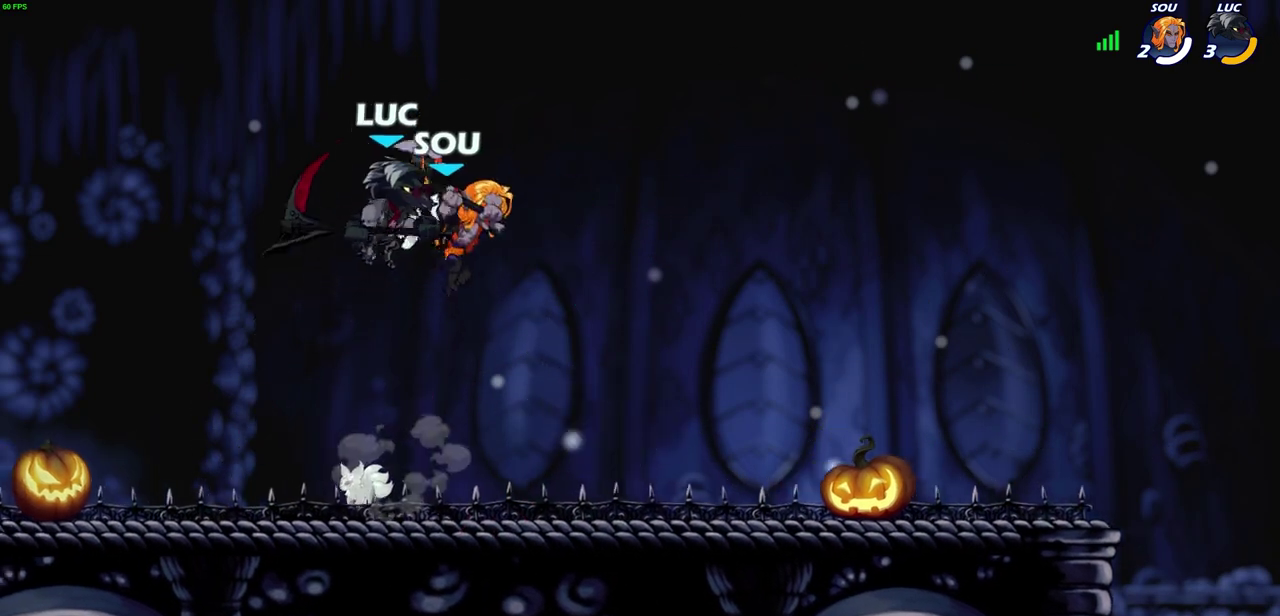
{"dt_ms": 700, "buttons": [], "left_stick": "left", "right_stick": "center", "events": [[383, "left_stick", "right"], [533, "left_stick", "down-right"], [583, "left_stick", "down-left"], [650, "left_stick", "left"]]}
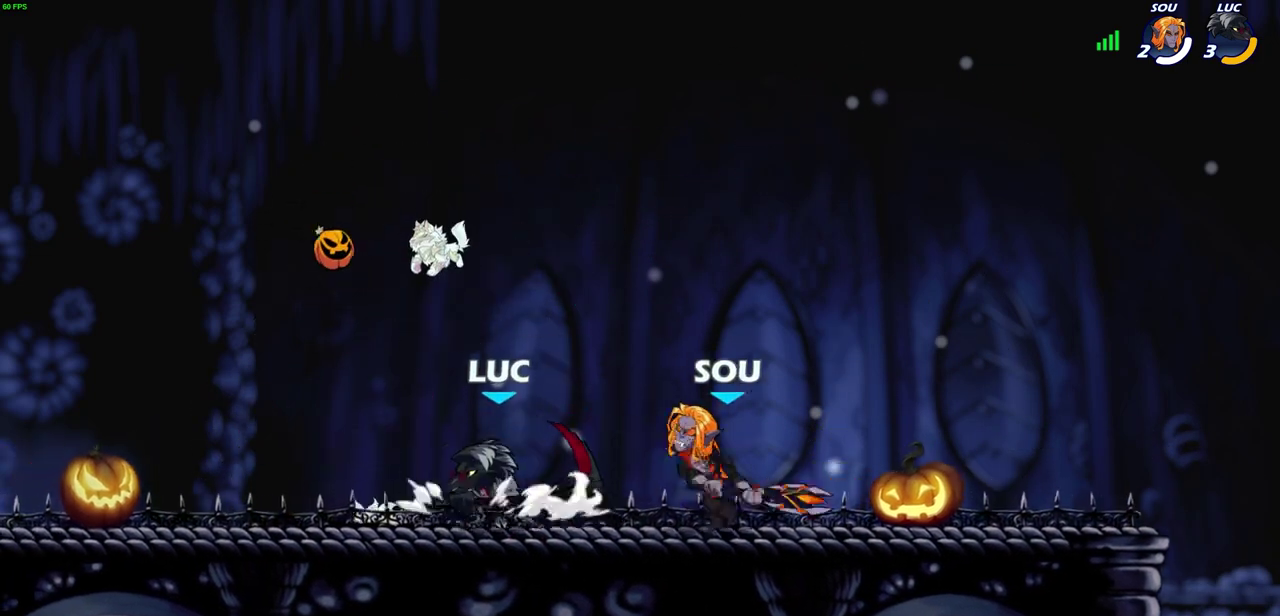
{"dt_ms": 600, "buttons": [], "left_stick": "right", "right_stick": "center", "events": [[300, "left_stick", "right"], [383, "R2", "down"], [383, "SQUARE", "down"], [450, "SQUARE", "up"], [500, "R2", "up"]]}
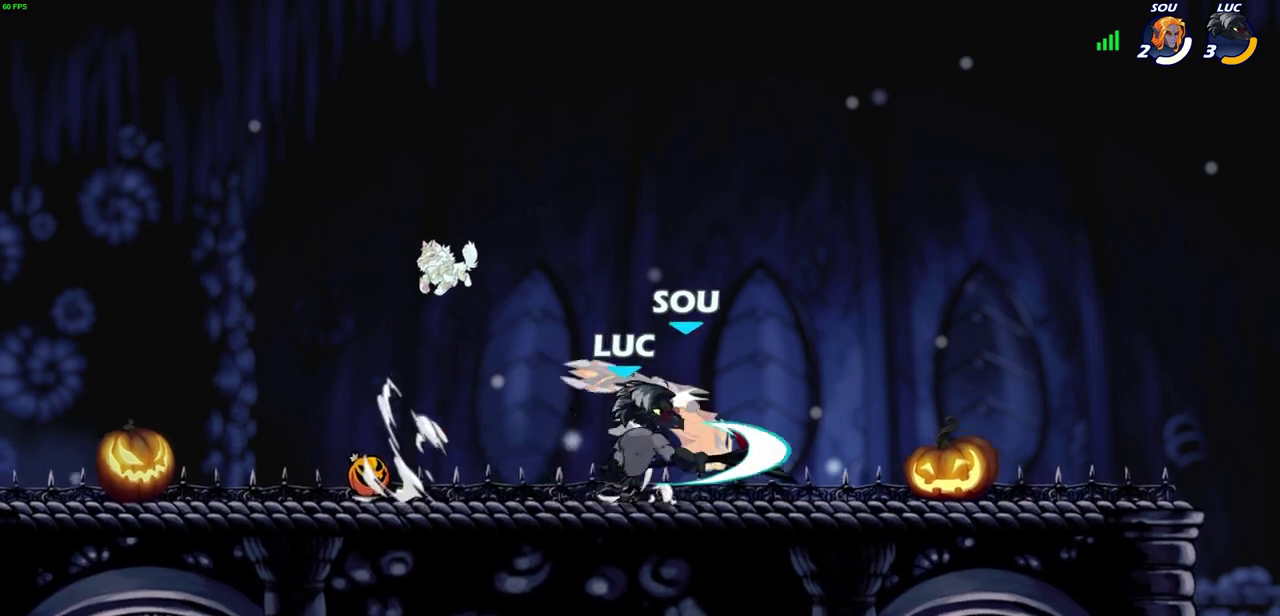
{"dt_ms": 300, "buttons": [], "left_stick": "center", "right_stick": "center", "events": [[17, "left_stick", "center"]]}
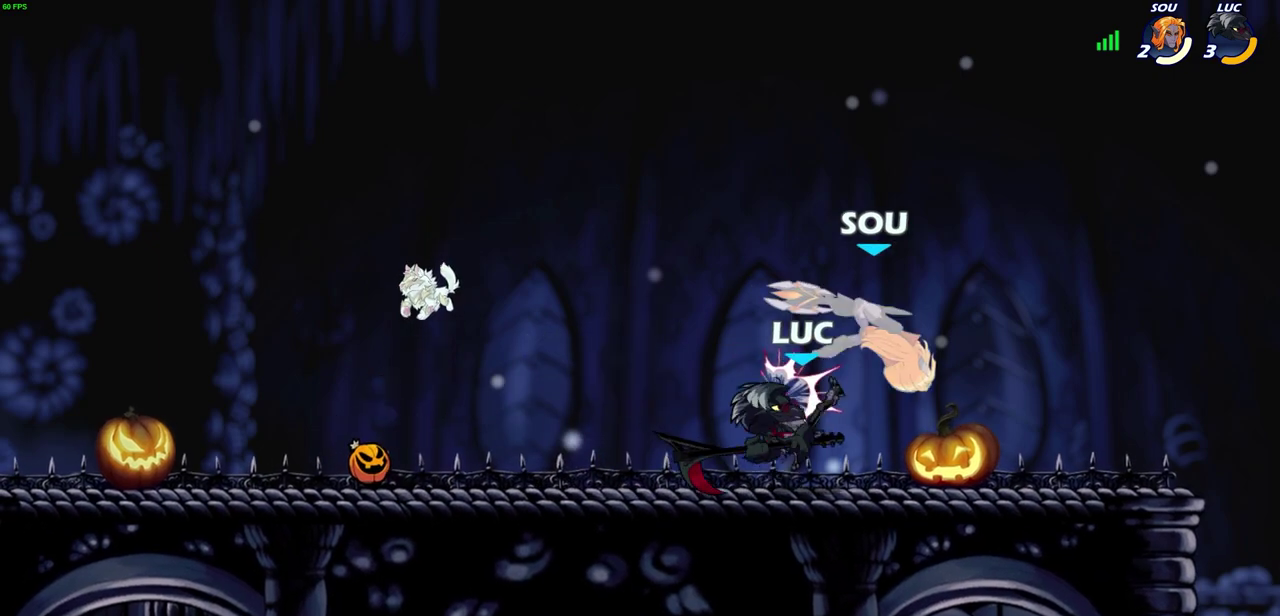
{"dt_ms": 500, "buttons": ["CIRCLE"], "left_stick": "center", "right_stick": "center", "events": [[433, "CROSS", "down"], [483, "CIRCLE", "down"], [483, "CROSS", "up"]]}
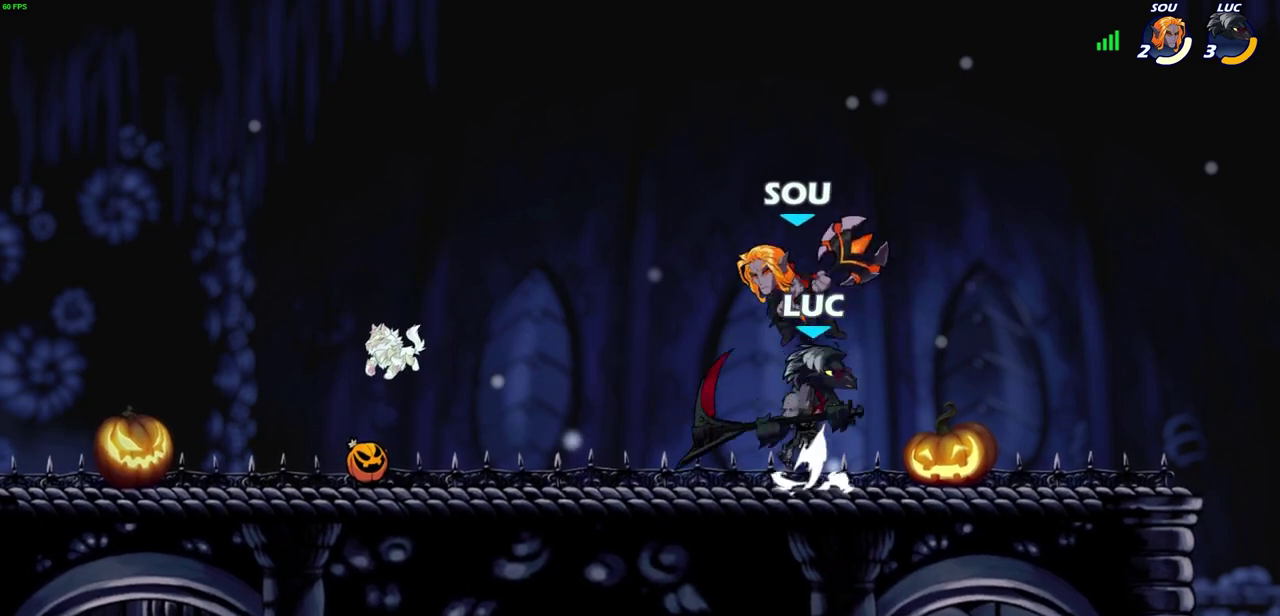
{"dt_ms": 400, "buttons": [], "left_stick": "center", "right_stick": "center", "events": [[33, "left_stick", "up-left"], [67, "CIRCLE", "up"], [83, "left_stick", "left"], [167, "left_stick", "up-left"], [267, "left_stick", "center"]]}
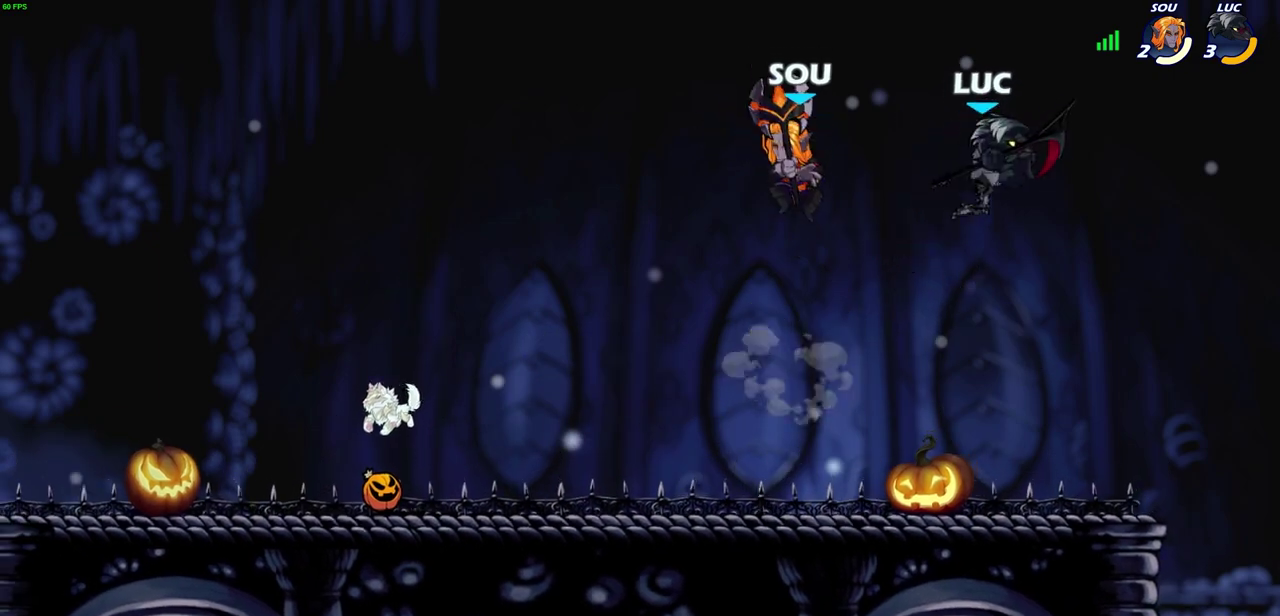
{"dt_ms": 700, "buttons": [], "left_stick": "left", "right_stick": "center", "events": [[100, "left_stick", "right"], [267, "left_stick", "down-left"], [450, "SQUARE", "down"], [517, "SQUARE", "up"], [567, "left_stick", "left"]]}
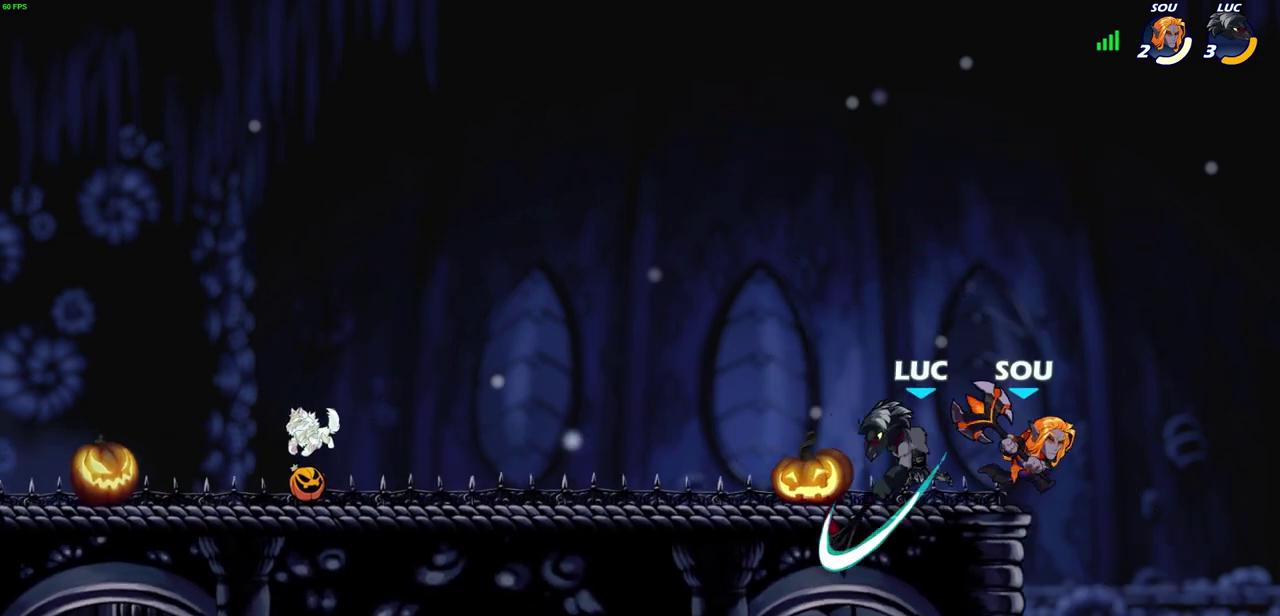
{"dt_ms": 600, "buttons": [], "left_stick": "up-right", "right_stick": "center", "events": [[233, "left_stick", "up-left"], [350, "left_stick", "left"], [533, "left_stick", "up-right"]]}
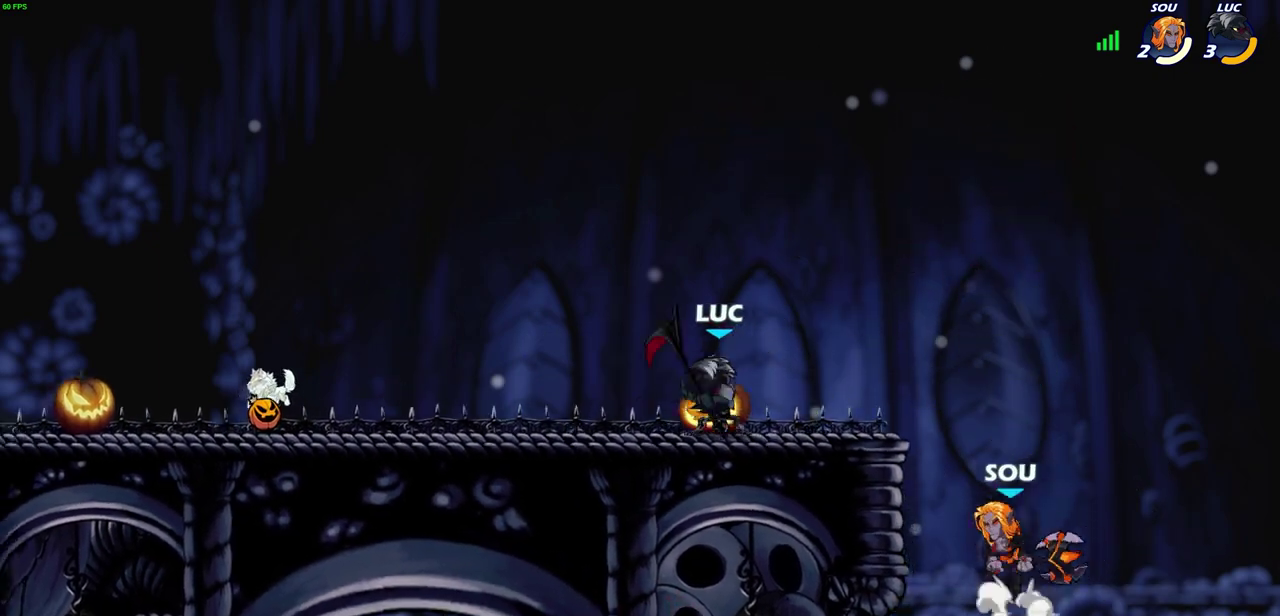
{"dt_ms": 300, "buttons": ["CIRCLE"], "left_stick": "center", "right_stick": "center", "events": [[33, "left_stick", "center"], [250, "CIRCLE", "down"]]}
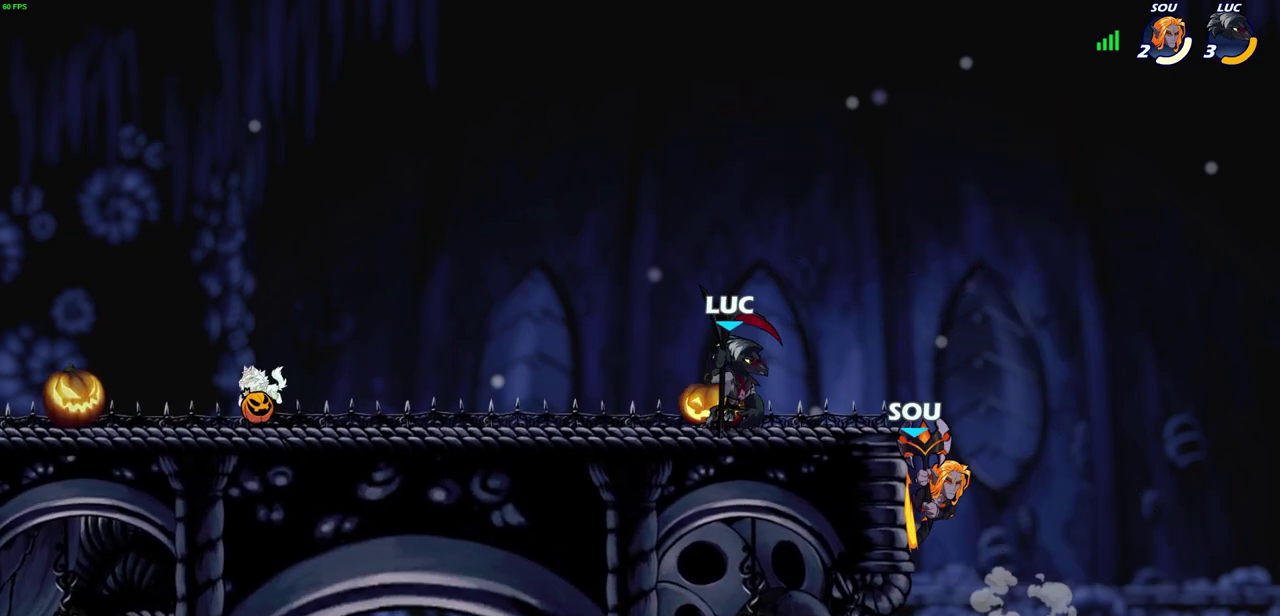
{"dt_ms": 500, "buttons": [], "left_stick": "center", "right_stick": "center", "events": [[33, "CIRCLE", "up"]]}
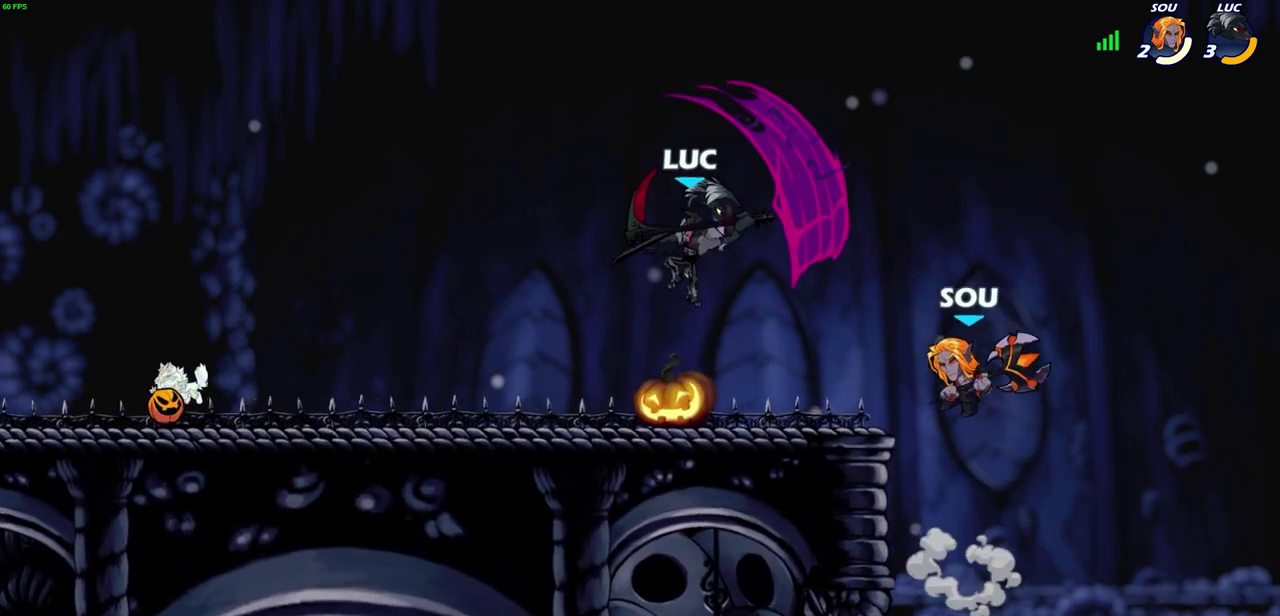
{"dt_ms": 600, "buttons": [], "left_stick": "center", "right_stick": "center", "events": [[67, "left_stick", "left"], [250, "CROSS", "down"], [333, "R2", "down"], [367, "CROSS", "up"], [367, "left_stick", "up-left"], [450, "left_stick", "up"], [483, "R2", "up"], [533, "left_stick", "center"]]}